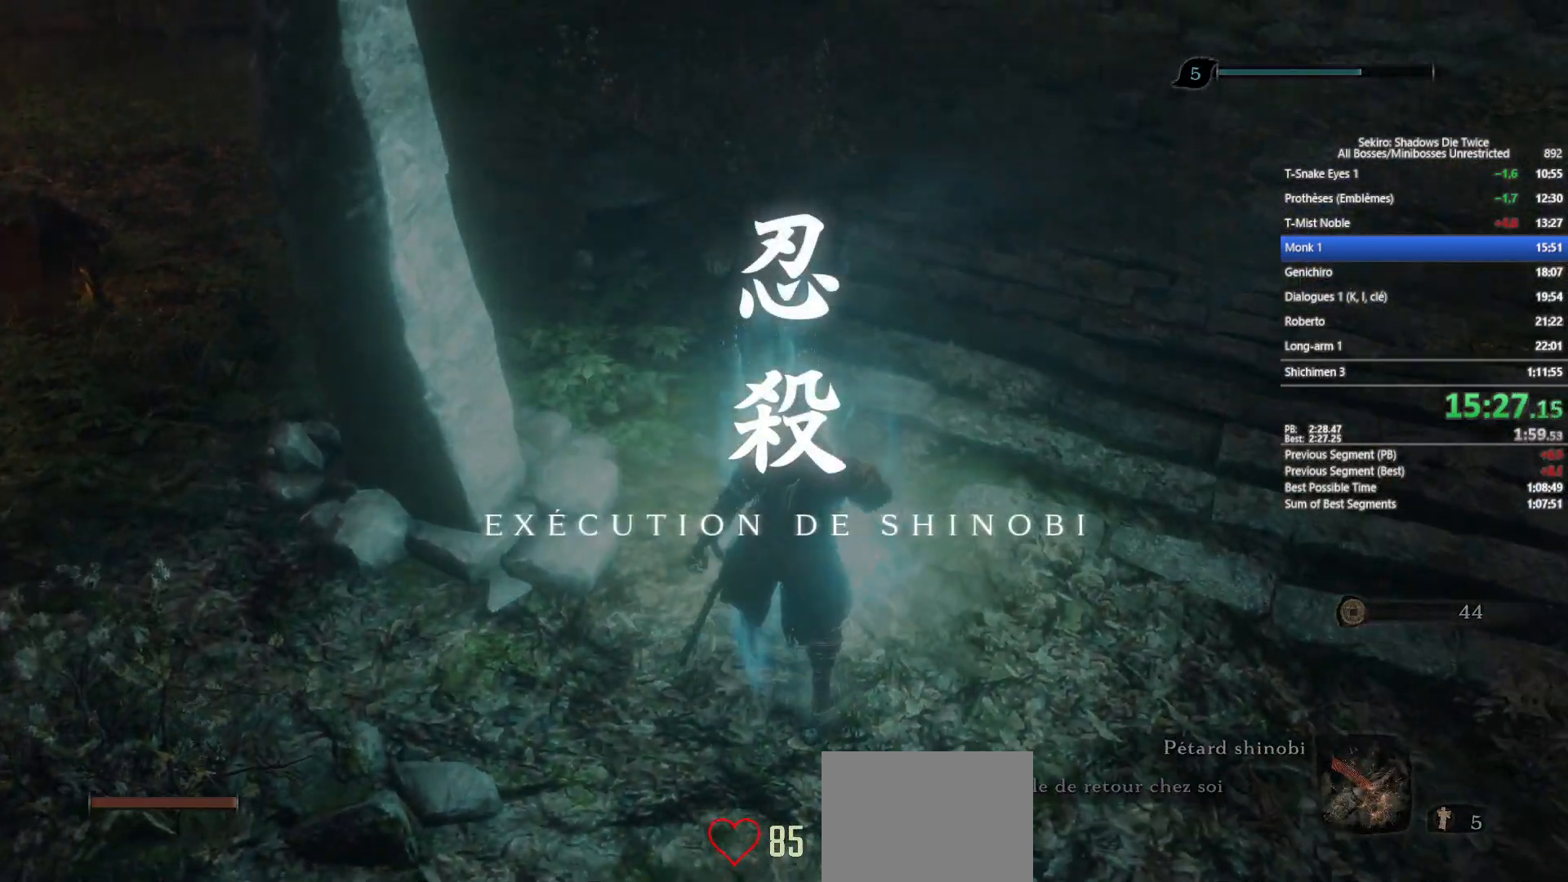
Gameplay with a controller (Xbox layout); each line is a JSON object with the inputs held at the frame after it. "events" lists button and stick changes between this image and that frame as [ms after this image, input, new state], when the widget could be followed in between.
{"buttons": ["B"], "left_stick": "center", "right_stick": "left", "events": [[67, "X", "up"], [133, "X", "down"], [217, "X", "up"], [233, "right_stick", "up-left"], [283, "right_stick", "left"], [317, "B", "down"], [417, "B", "up"], [500, "B", "down"]]}
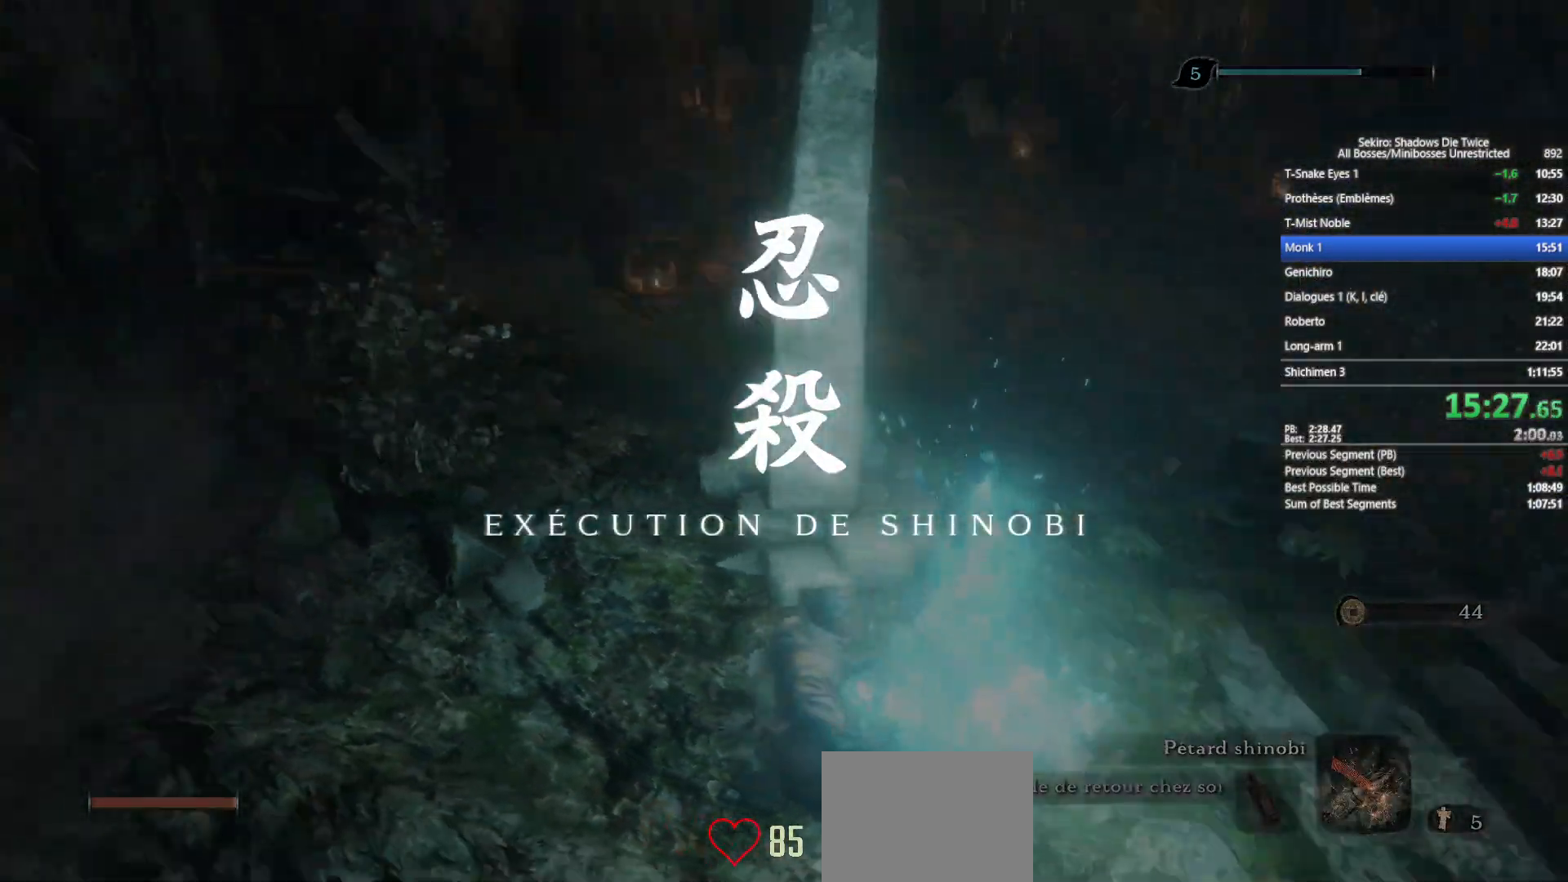
{"buttons": [], "left_stick": "center", "right_stick": "left", "events": [[100, "B", "up"], [183, "B", "down"], [300, "B", "up"], [317, "right_stick", "center"], [367, "B", "down"], [467, "right_stick", "left"], [483, "B", "up"]]}
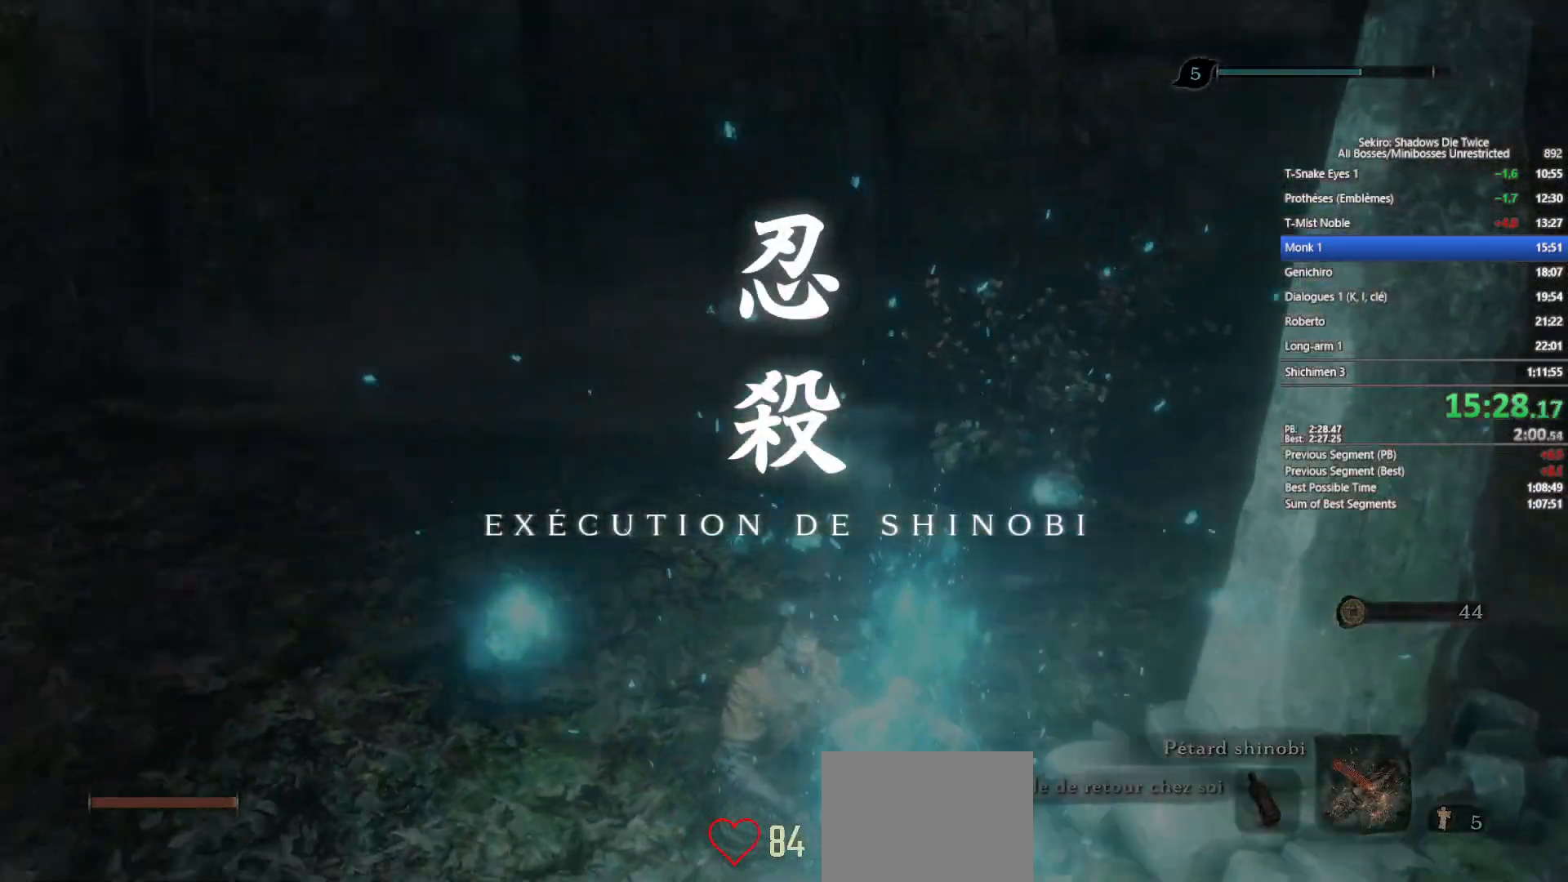
{"buttons": ["B"], "left_stick": "center", "right_stick": "center", "events": [[100, "B", "down"], [117, "right_stick", "center"], [183, "B", "up"], [283, "B", "down"], [400, "B", "up"], [483, "B", "down"]]}
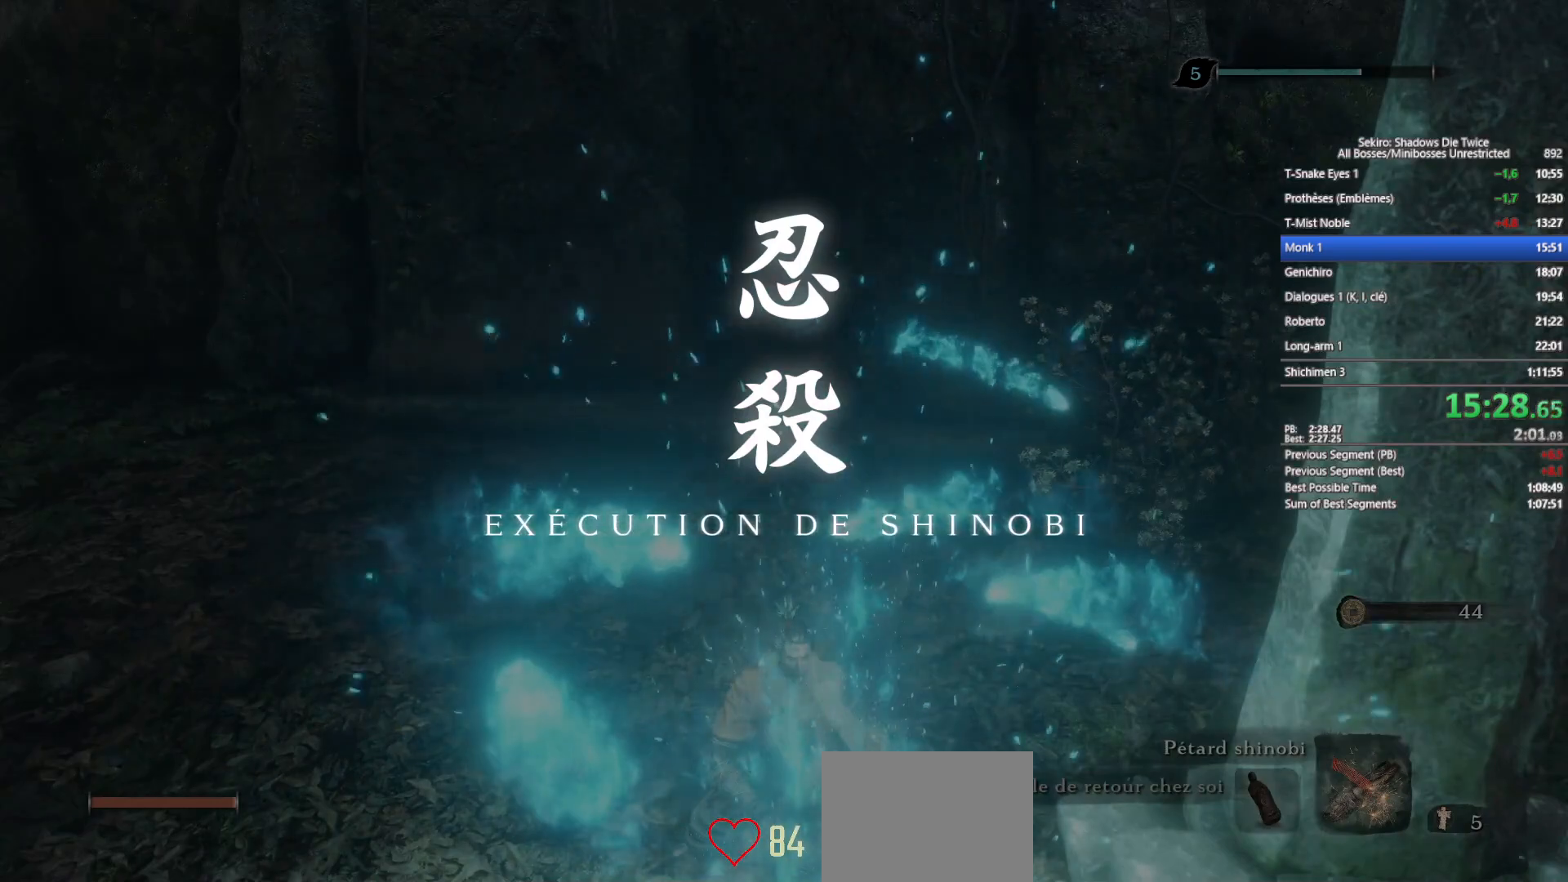
{"buttons": [], "left_stick": "center", "right_stick": "center", "events": [[83, "B", "up"], [183, "B", "down"], [283, "B", "up"], [383, "B", "down"], [483, "B", "up"]]}
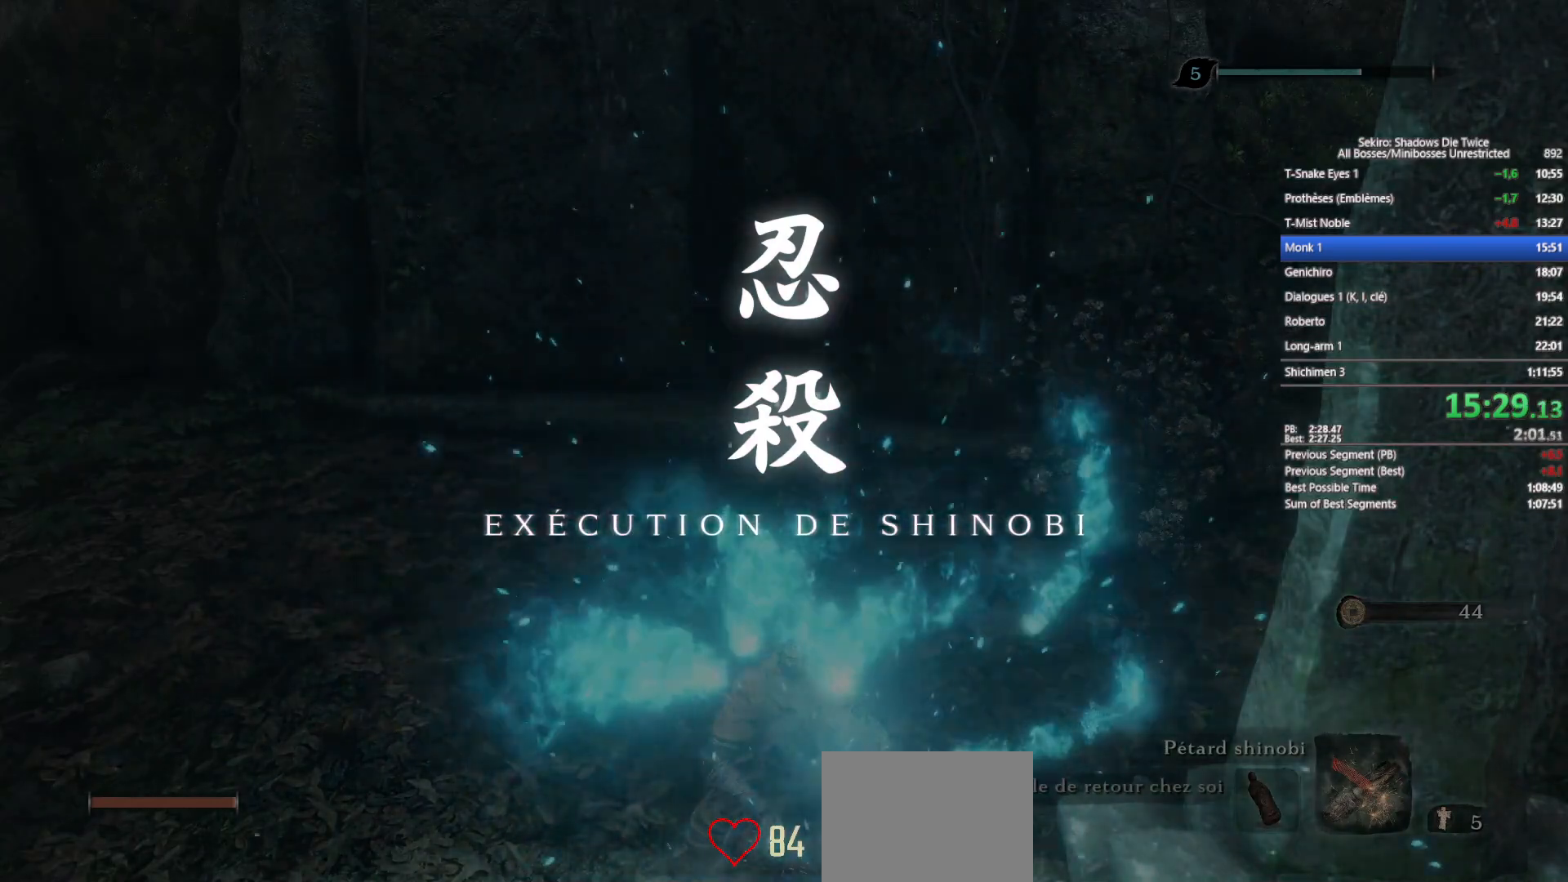
{"buttons": ["B"], "left_stick": "center", "right_stick": "center", "events": [[83, "B", "down"], [183, "B", "up"], [267, "B", "down"], [383, "B", "up"], [483, "B", "down"]]}
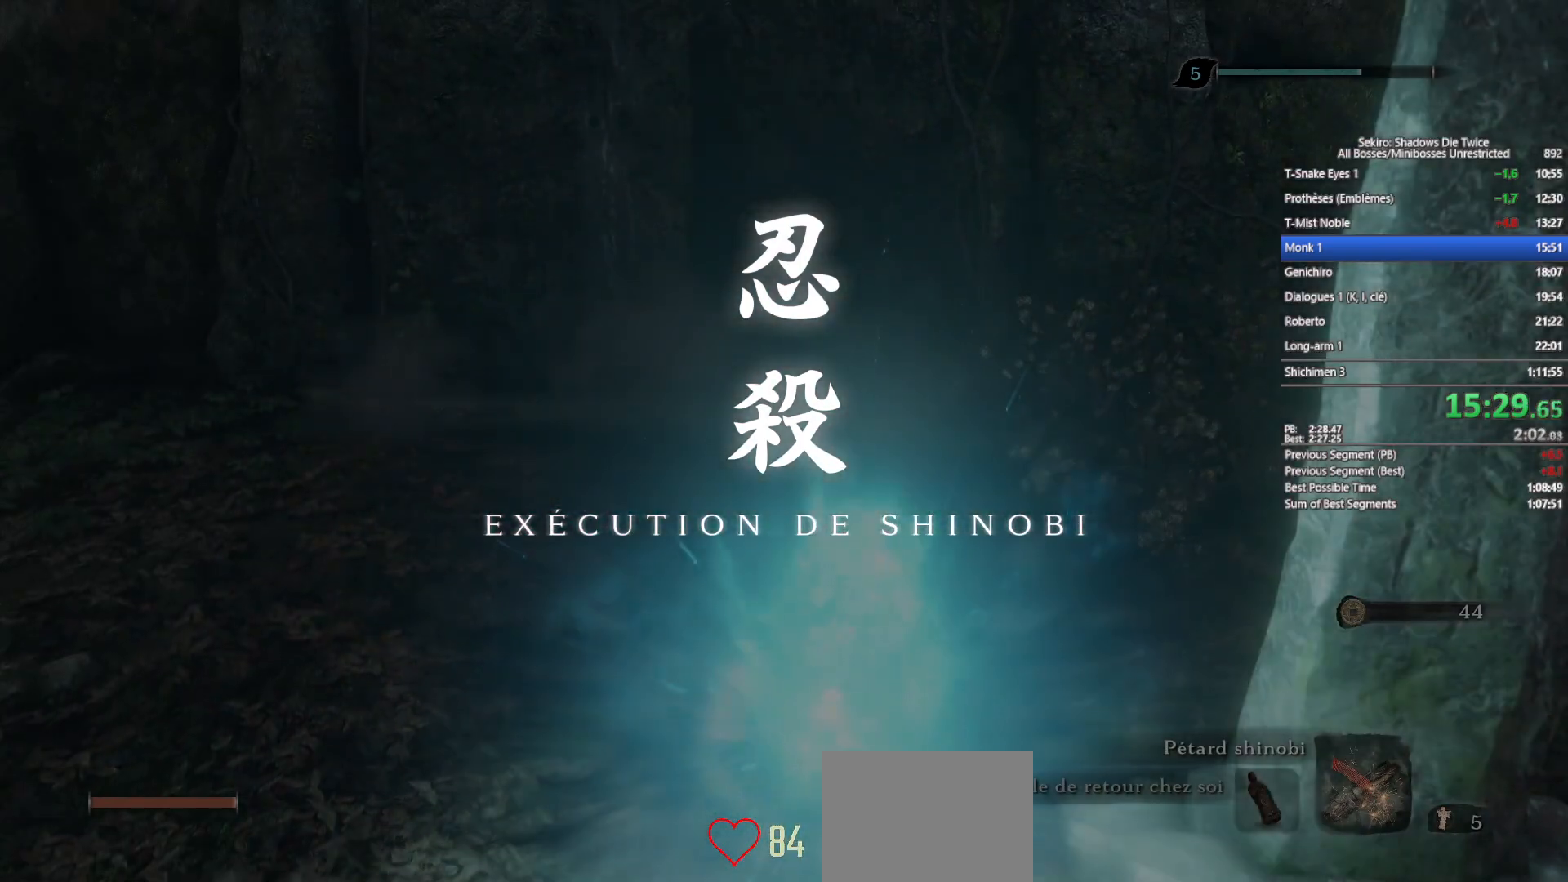
{"buttons": [], "left_stick": "center", "right_stick": "center", "events": [[100, "B", "up"], [183, "B", "down"], [283, "B", "up"], [400, "B", "down"], [483, "B", "up"]]}
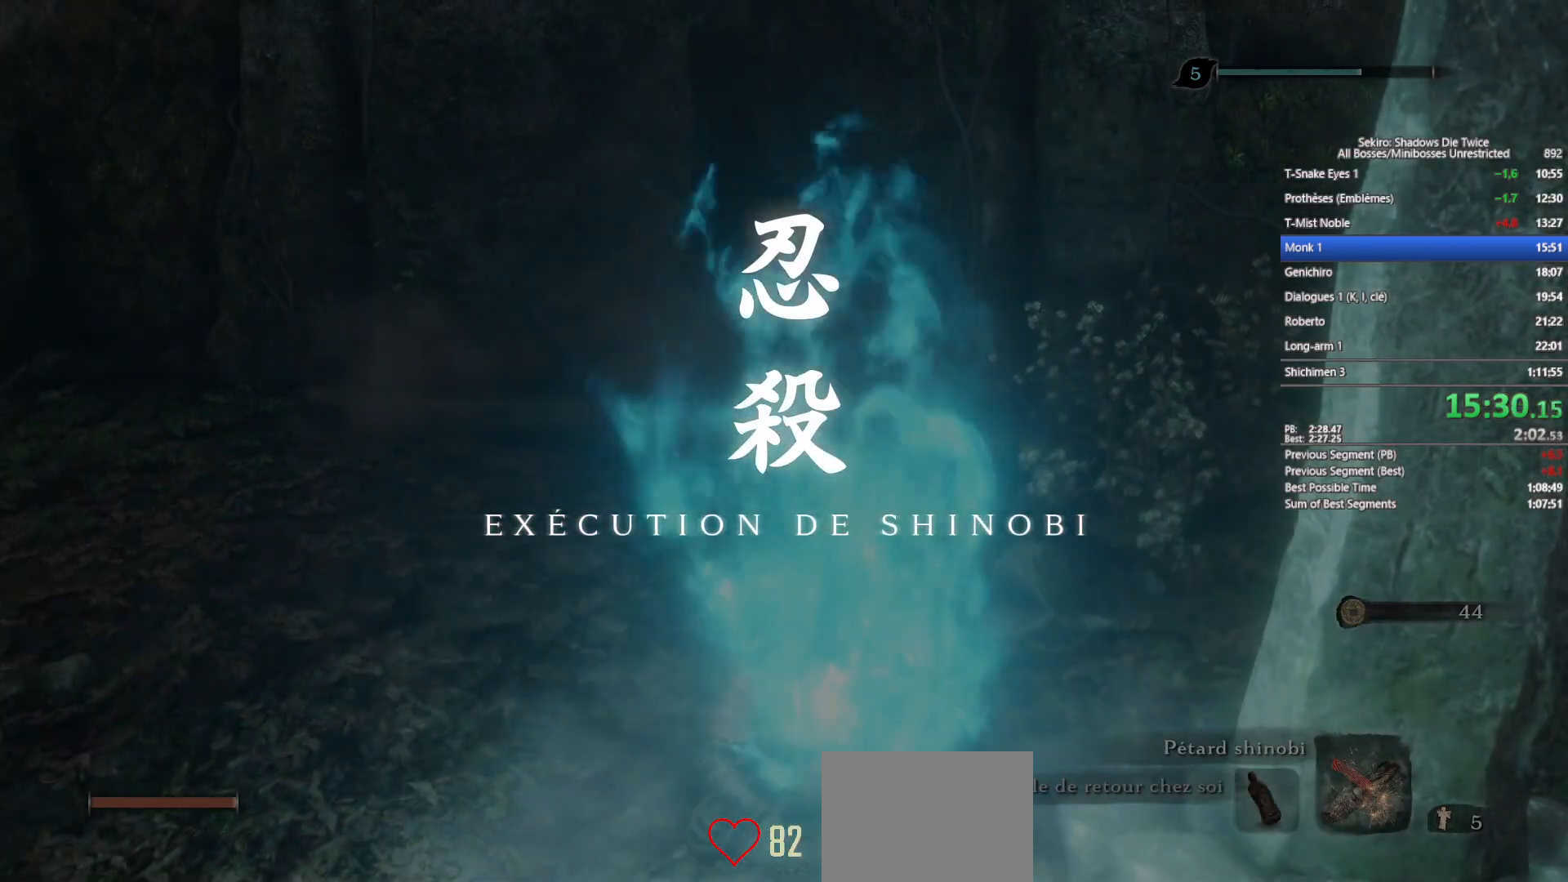
{"buttons": ["B"], "left_stick": "center", "right_stick": "center", "events": [[83, "B", "down"], [183, "B", "up"], [267, "B", "down"], [367, "B", "up"], [450, "B", "down"]]}
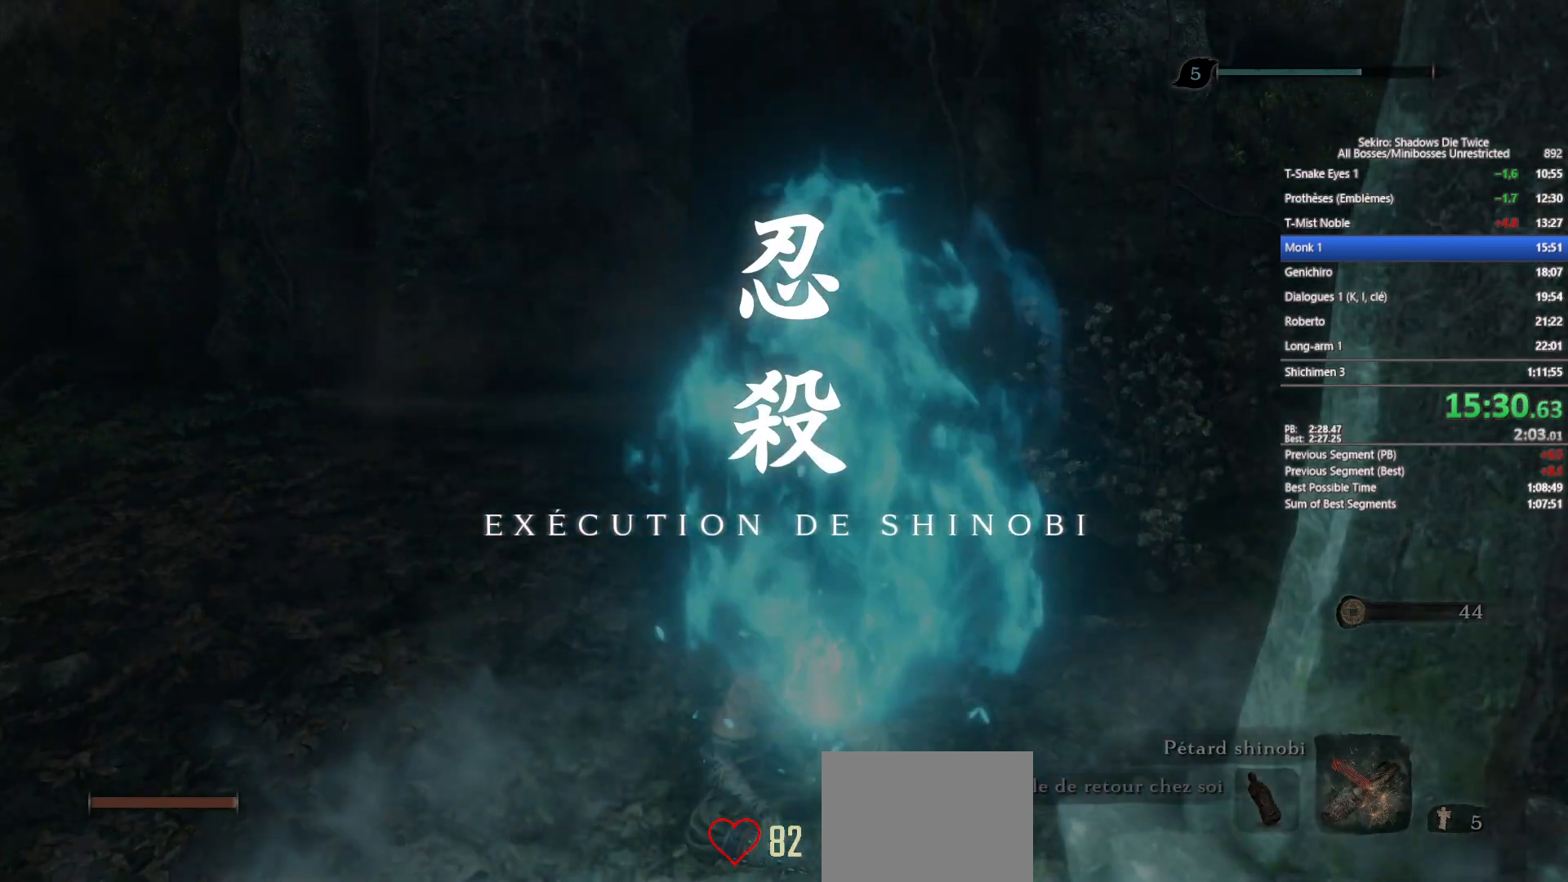
{"buttons": [], "left_stick": "up", "right_stick": "center", "events": [[50, "B", "up"], [133, "B", "down"], [217, "B", "up"], [317, "B", "down"], [383, "B", "up"], [383, "left_stick", "up"]]}
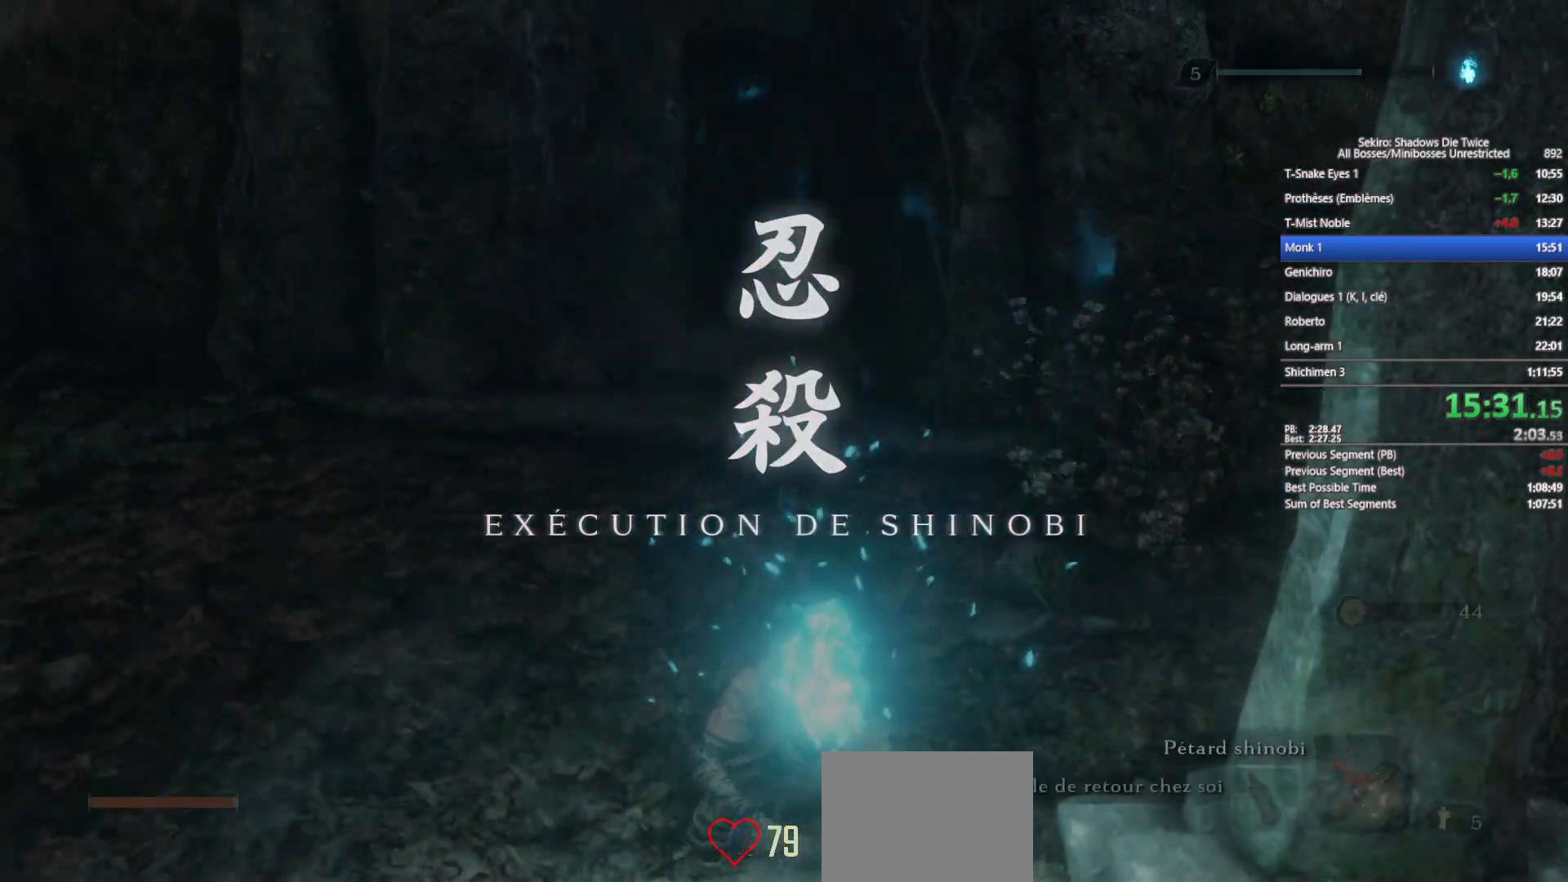
{"buttons": ["B"], "left_stick": "up", "right_stick": "center", "events": [[133, "B", "down"]]}
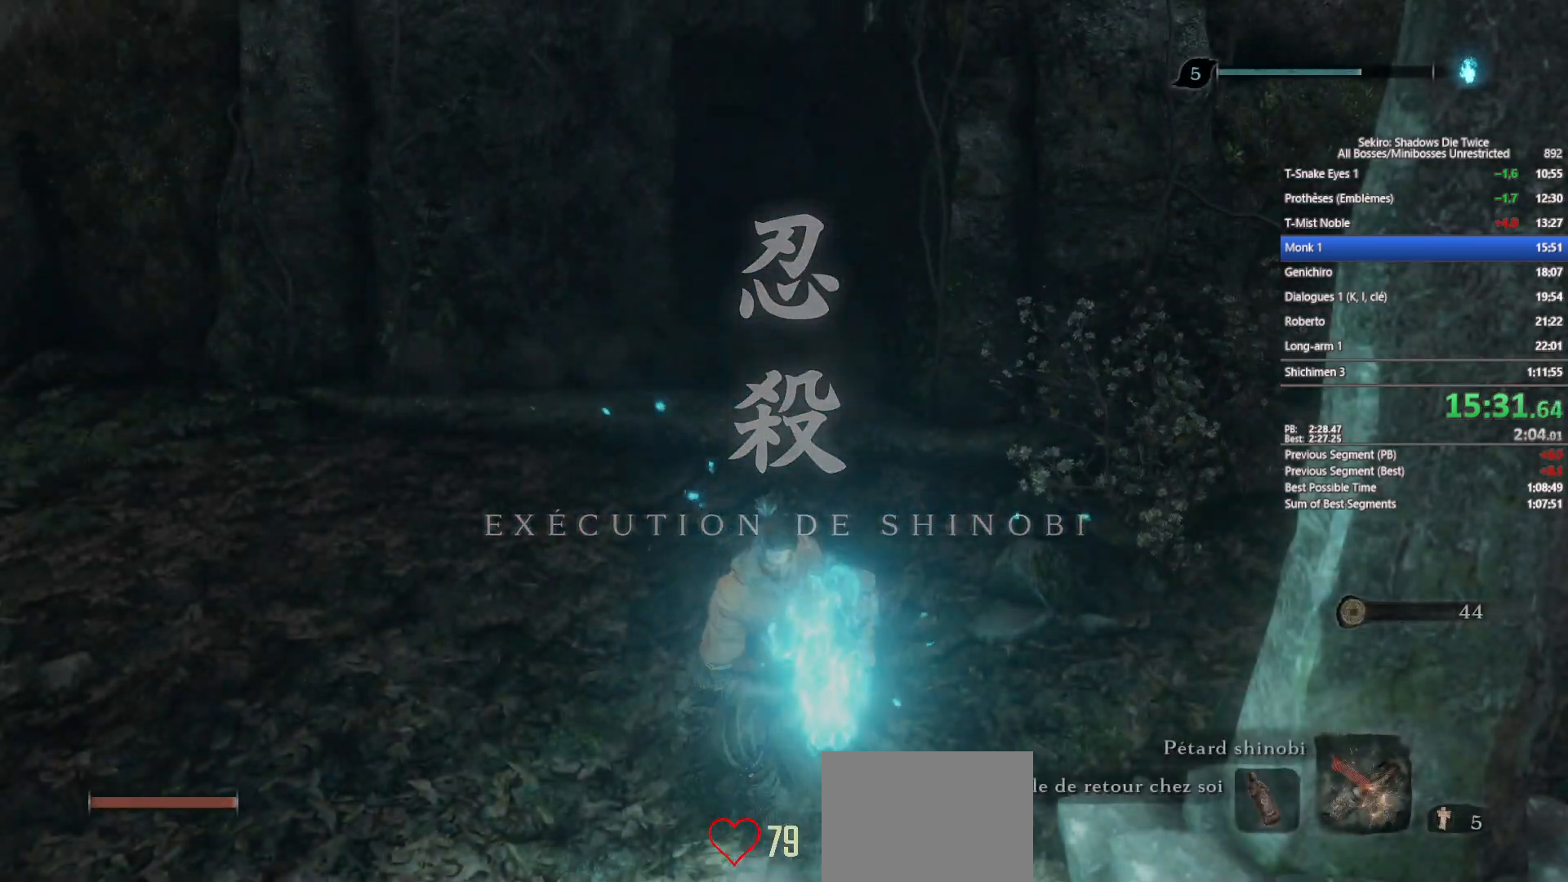
{"buttons": ["B"], "left_stick": "up", "right_stick": "center", "events": [[317, "right_stick", "down-right"], [383, "right_stick", "center"]]}
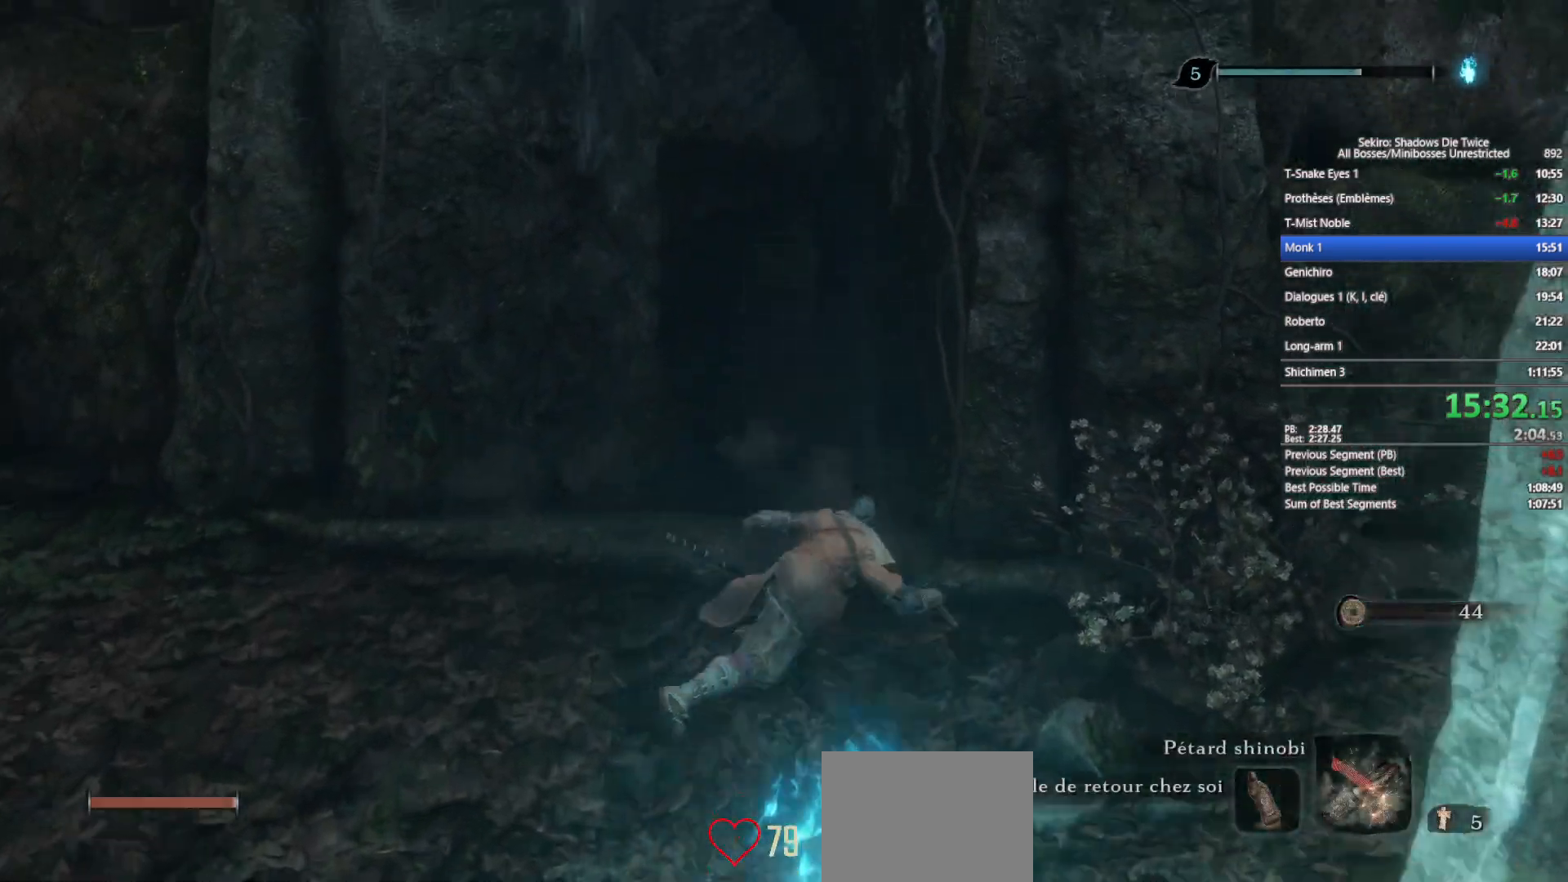
{"buttons": ["B"], "left_stick": "up", "right_stick": "center", "events": [[100, "right_stick", "down"], [217, "right_stick", "center"]]}
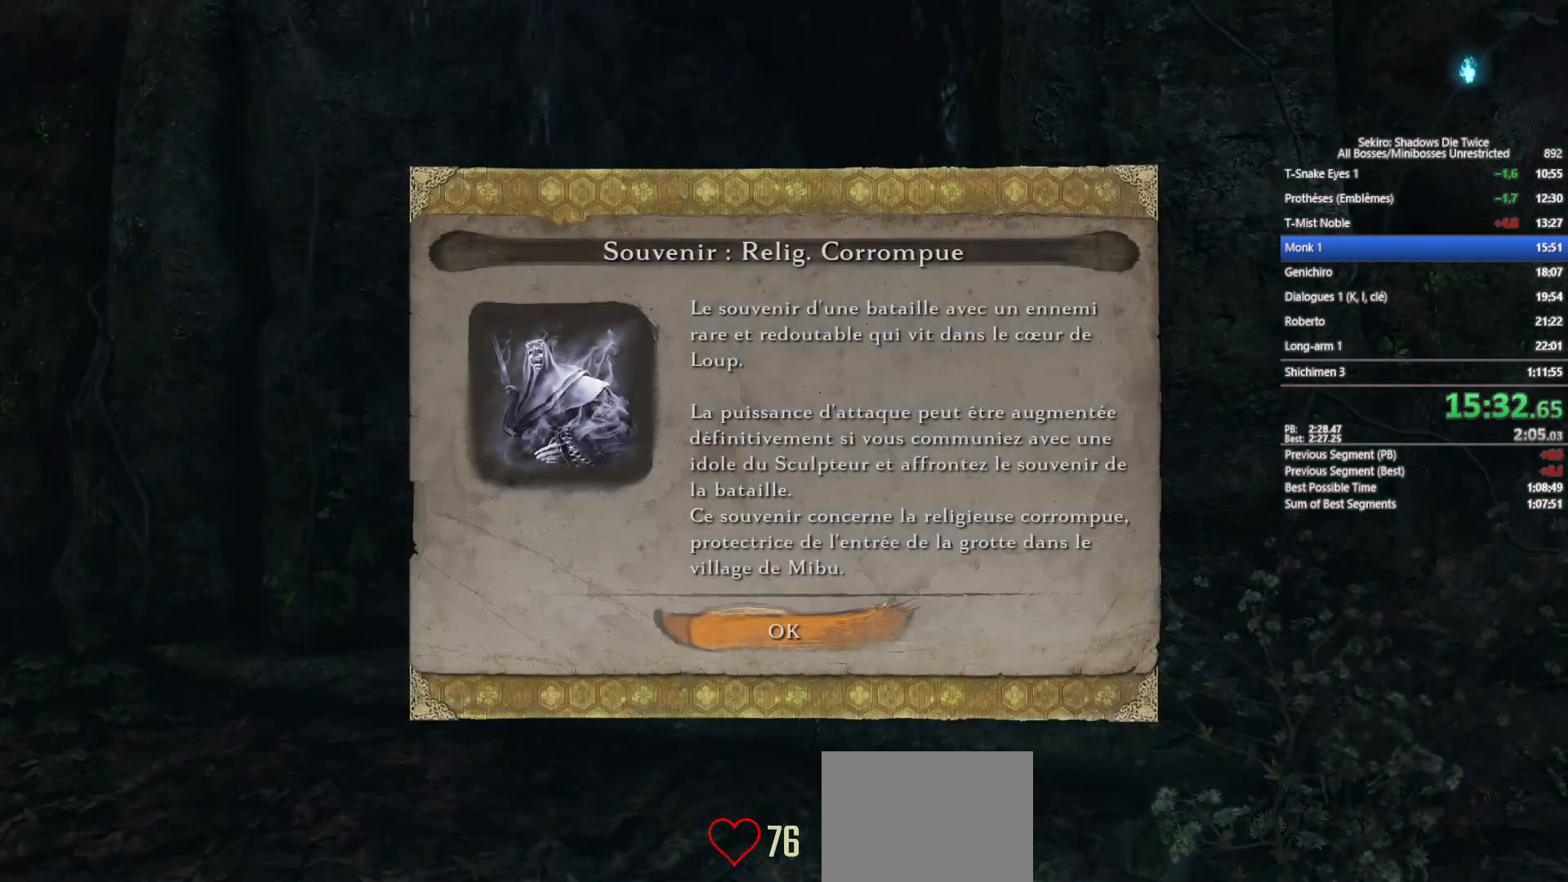
{"buttons": ["B"], "left_stick": "up", "right_stick": "center", "events": [[100, "A", "down"], [200, "A", "up"]]}
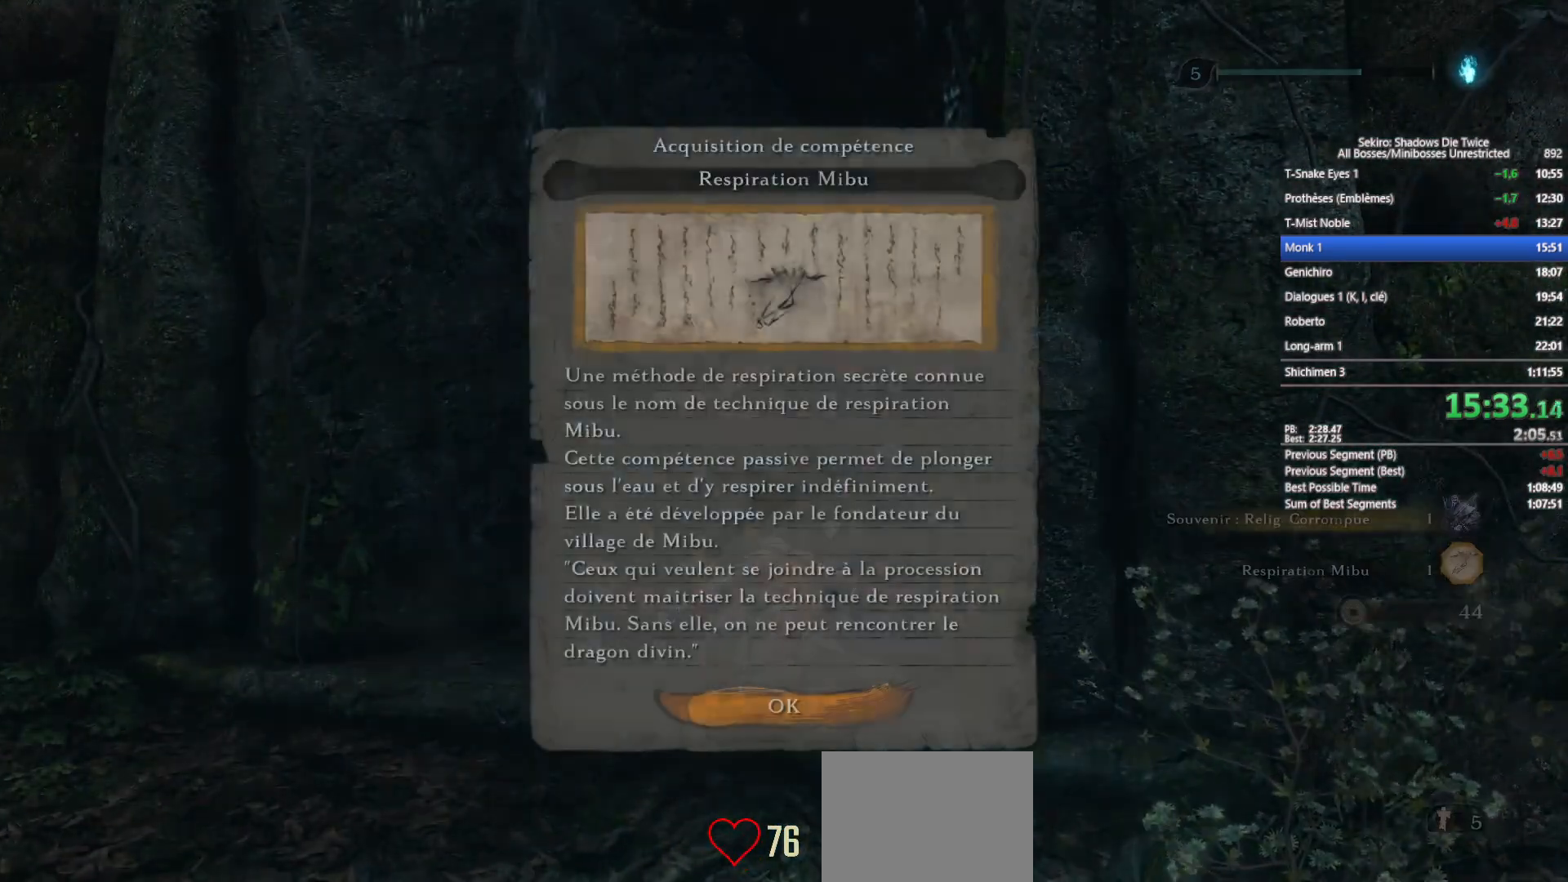
{"buttons": ["B"], "left_stick": "up", "right_stick": "center", "events": [[300, "A", "down"], [400, "A", "up"]]}
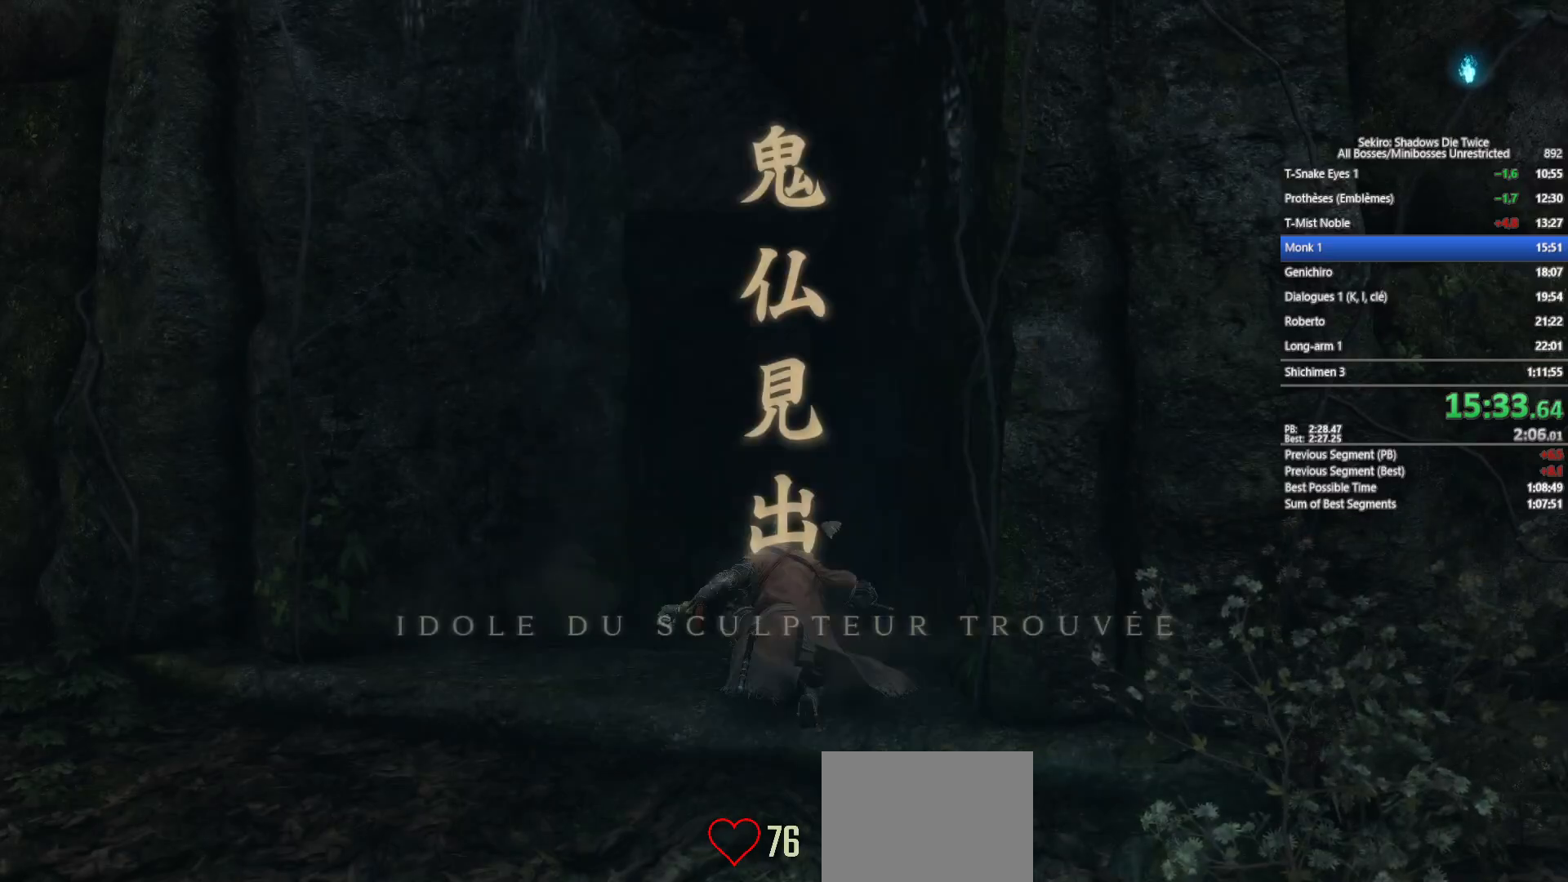
{"buttons": ["B"], "left_stick": "up", "right_stick": "down-right", "events": [[300, "right_stick", "down-right"]]}
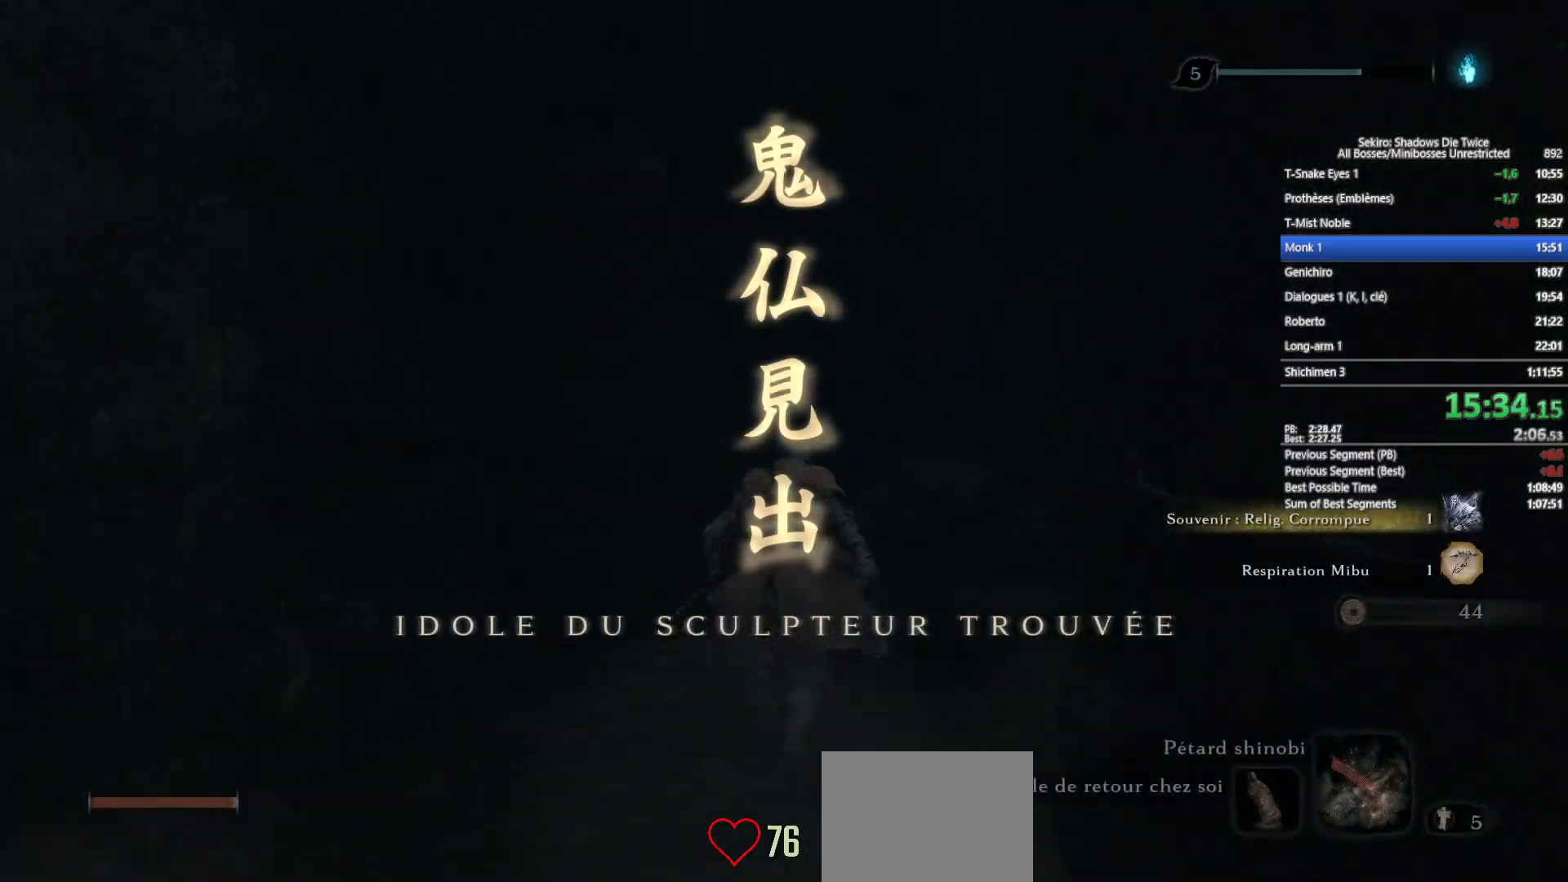
{"buttons": ["B"], "left_stick": "up", "right_stick": "down-right", "events": [[33, "right_stick", "center"], [433, "right_stick", "down-right"]]}
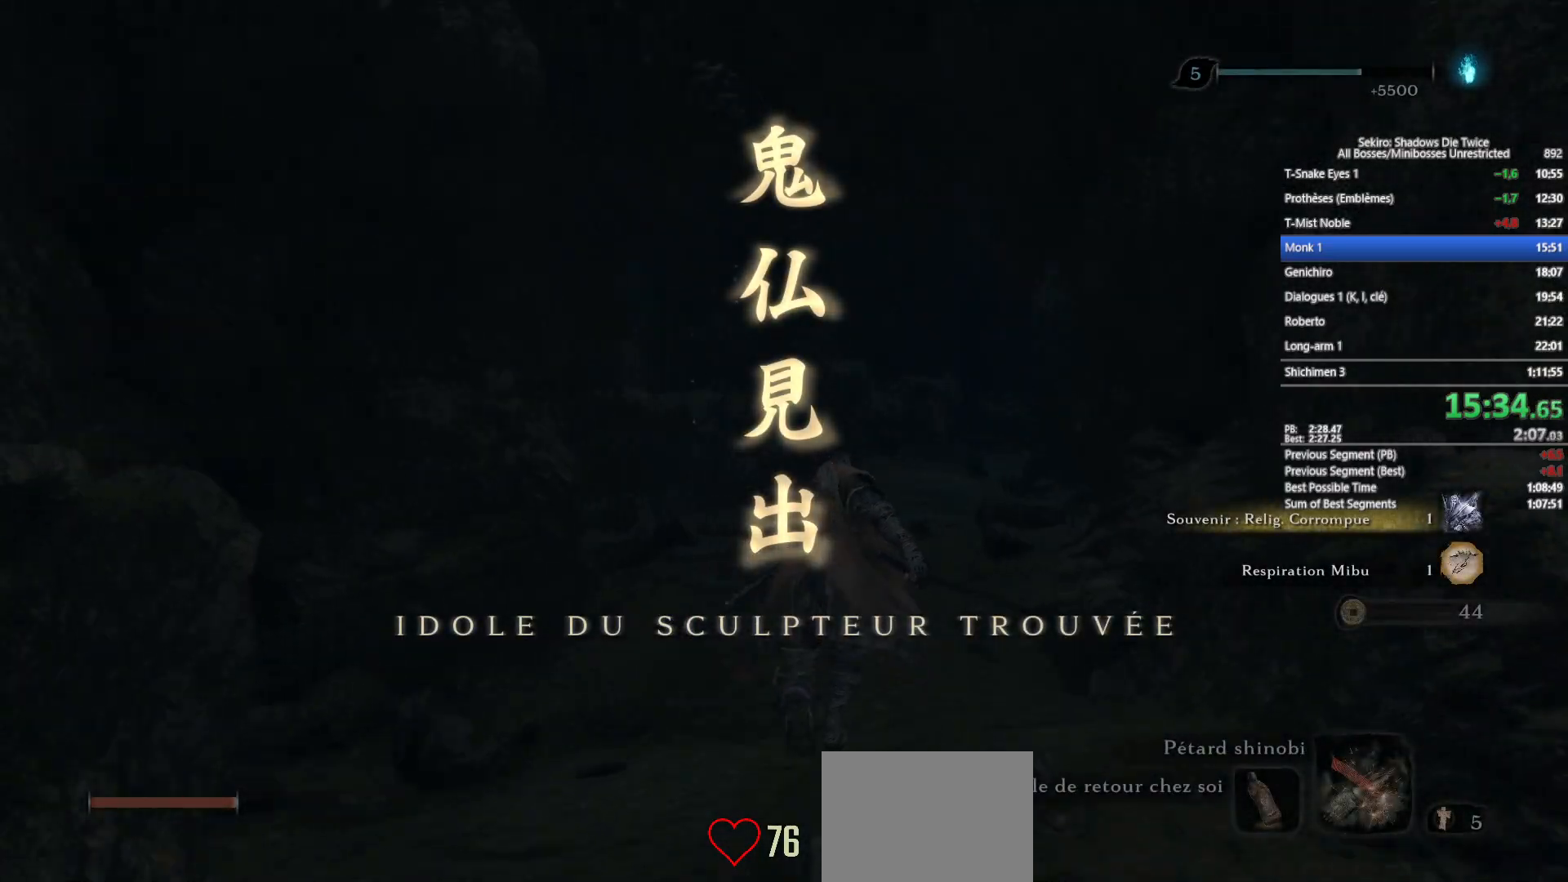
{"buttons": ["B"], "left_stick": "up", "right_stick": "center", "events": [[133, "right_stick", "center"]]}
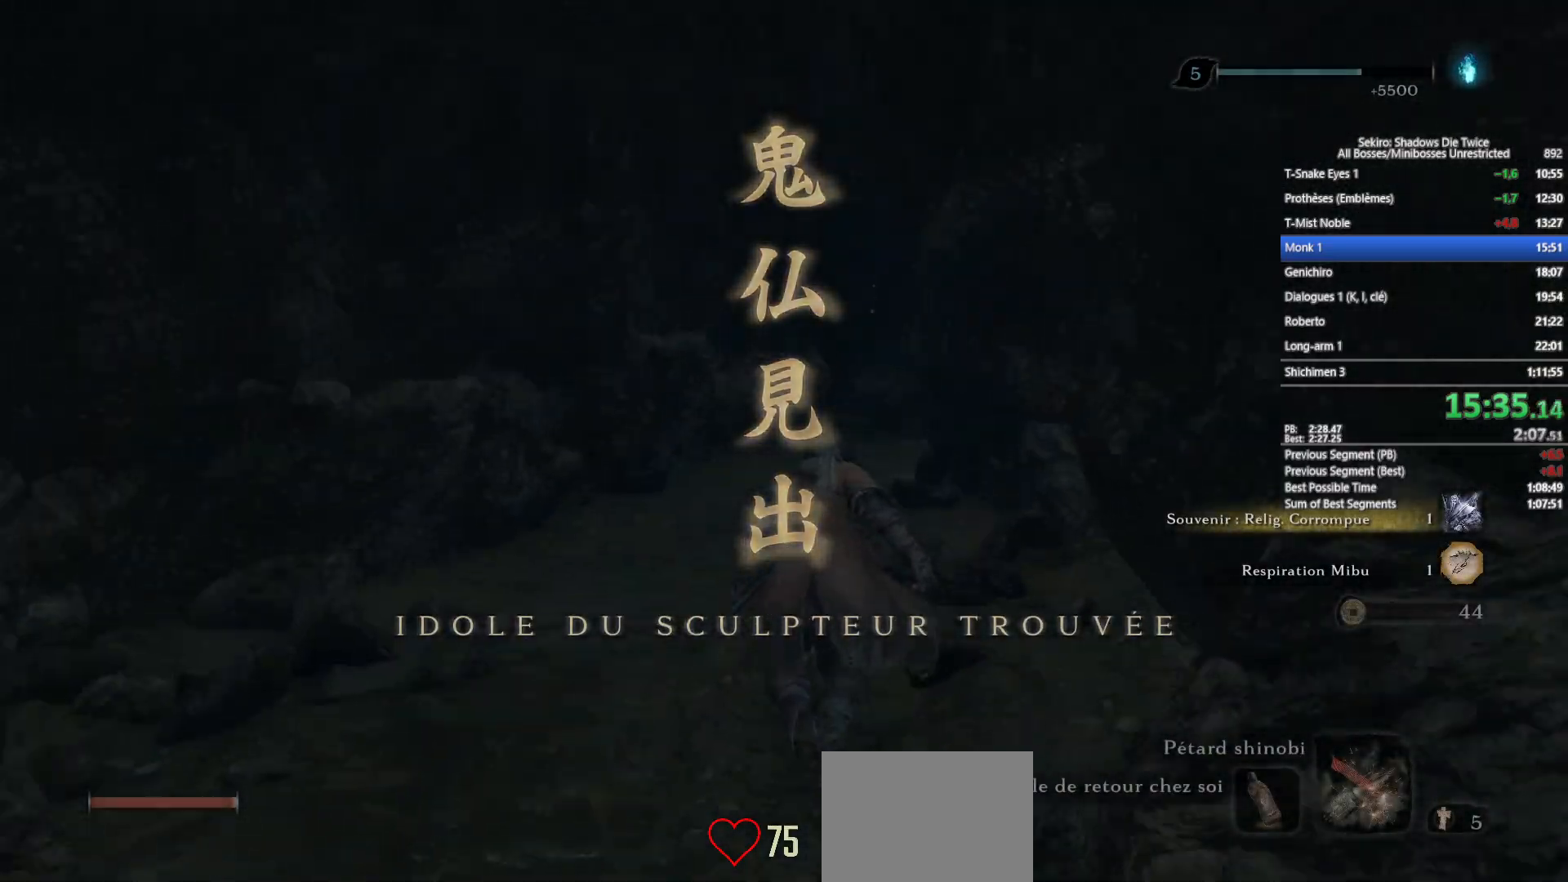
{"buttons": ["B"], "left_stick": "up", "right_stick": "center", "events": []}
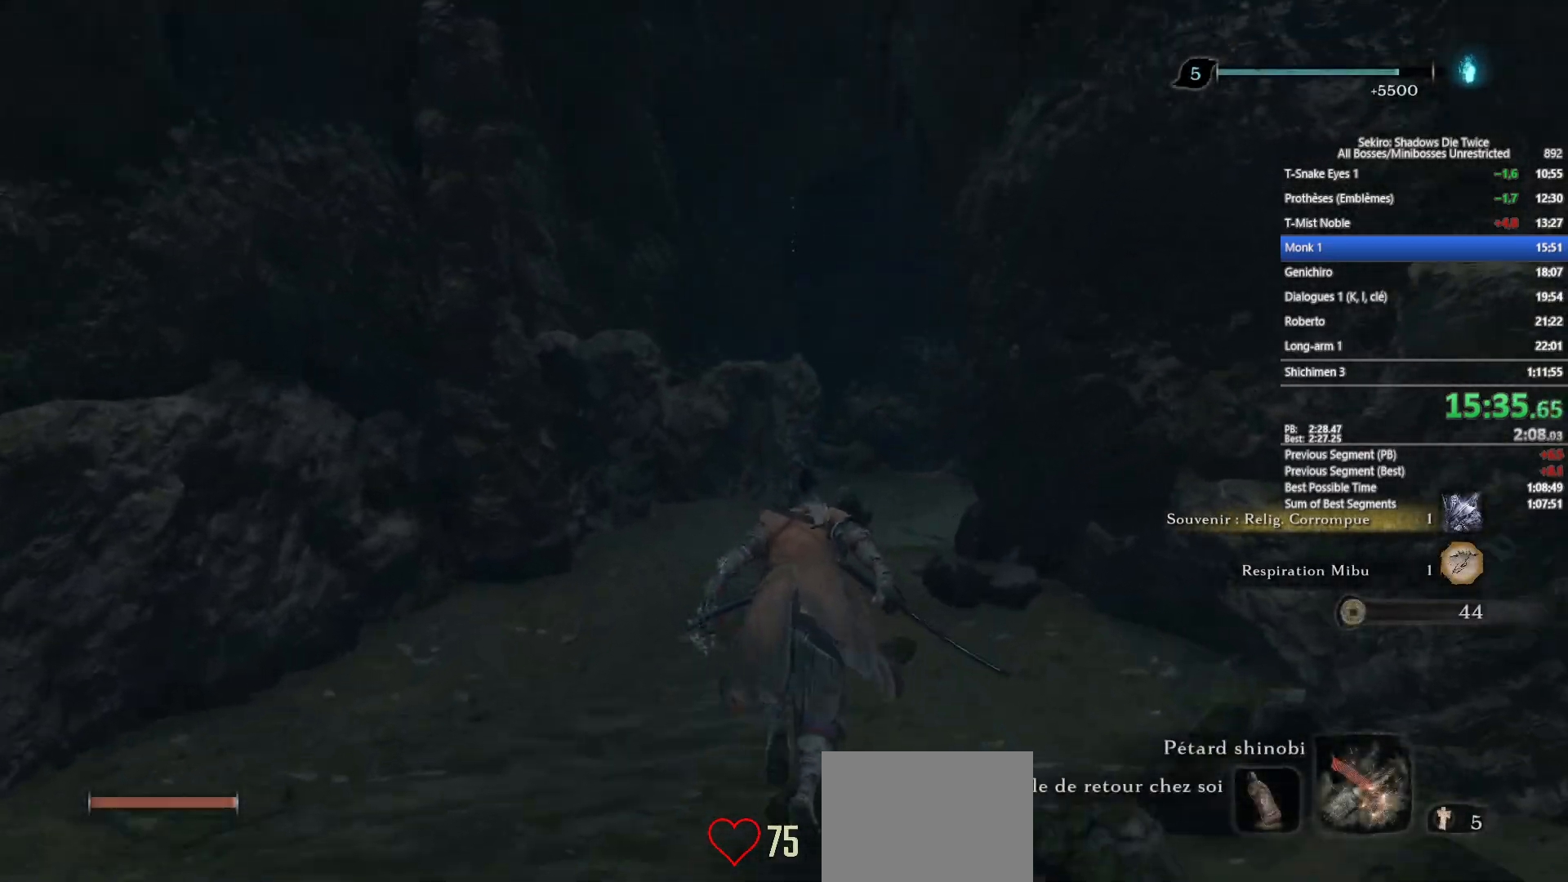
{"buttons": ["B"], "left_stick": "up", "right_stick": "down-right", "events": [[17, "right_stick", "down-right"], [100, "right_stick", "center"], [317, "right_stick", "down-right"]]}
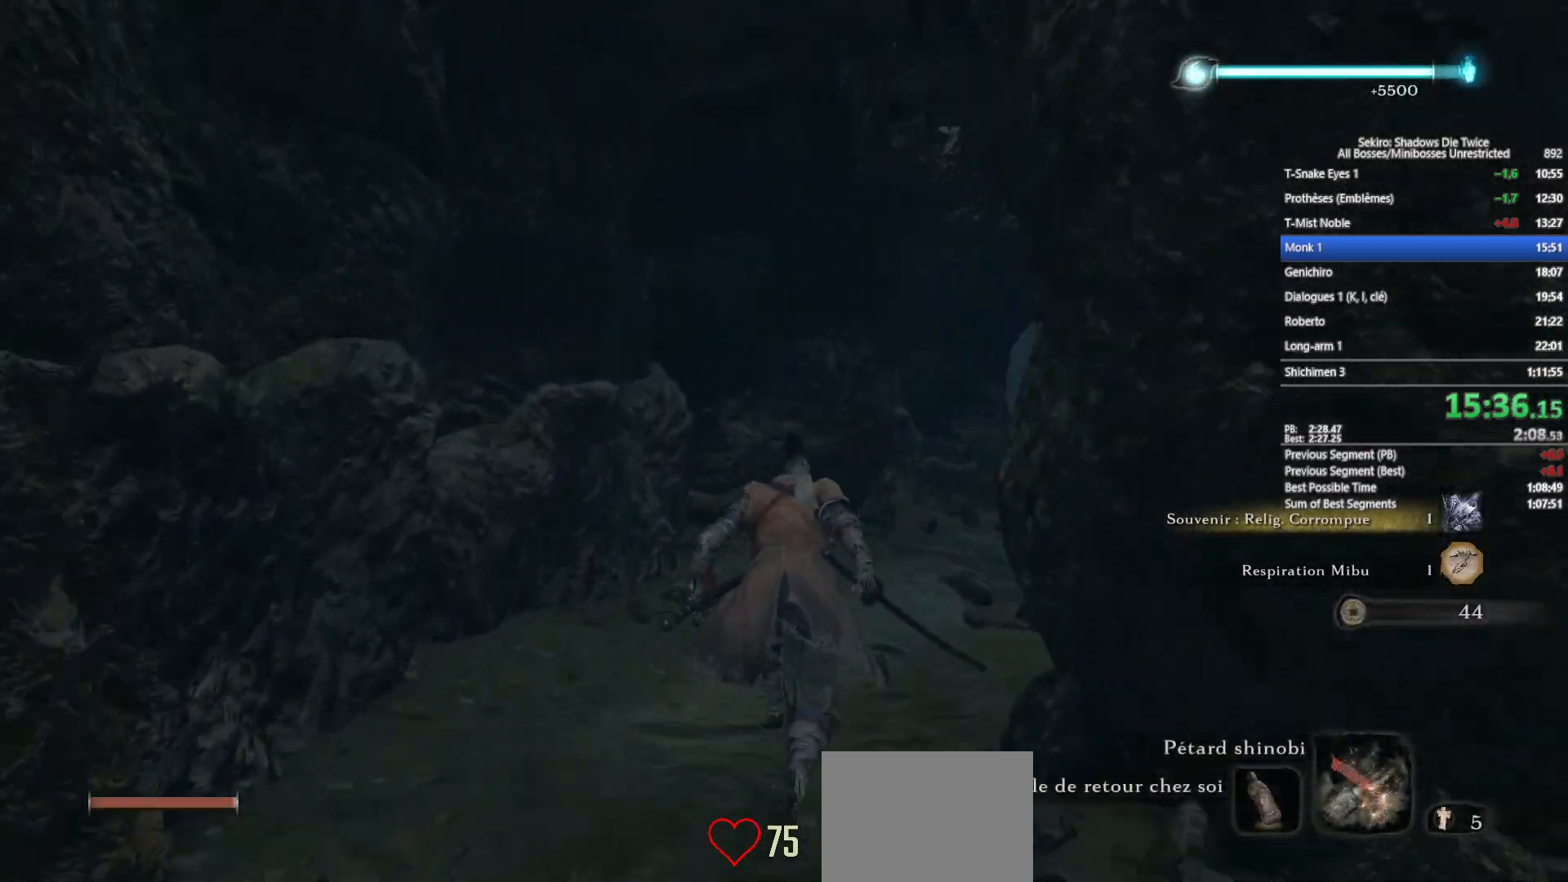
{"buttons": ["B"], "left_stick": "up", "right_stick": "center", "events": [[50, "right_stick", "center"]]}
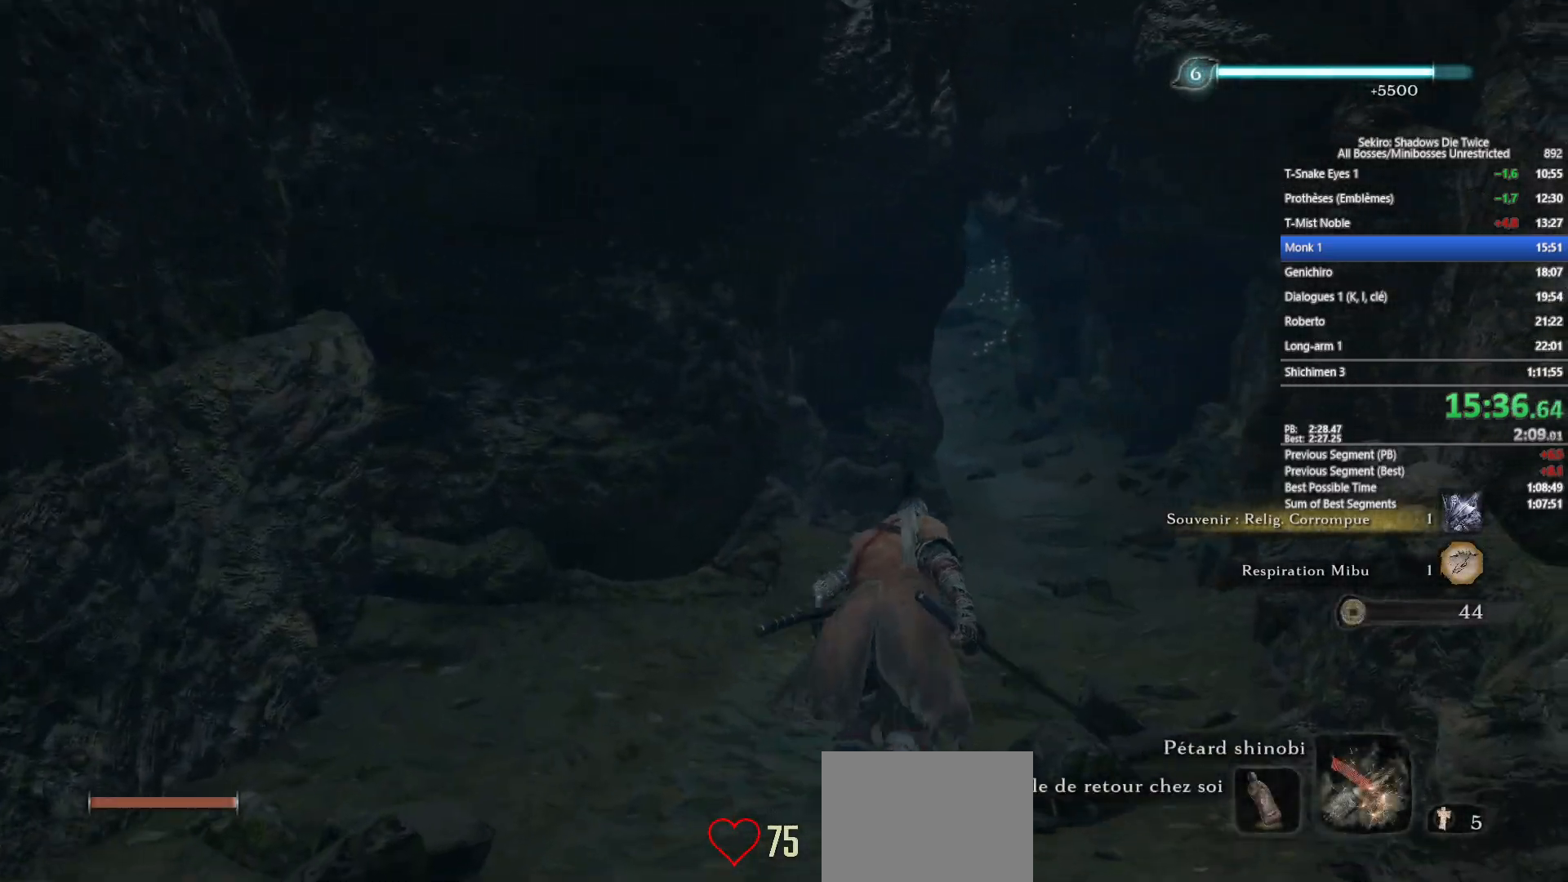
{"buttons": ["B"], "left_stick": "up", "right_stick": "left", "events": [[67, "right_stick", "left"], [183, "right_stick", "center"], [400, "right_stick", "left"]]}
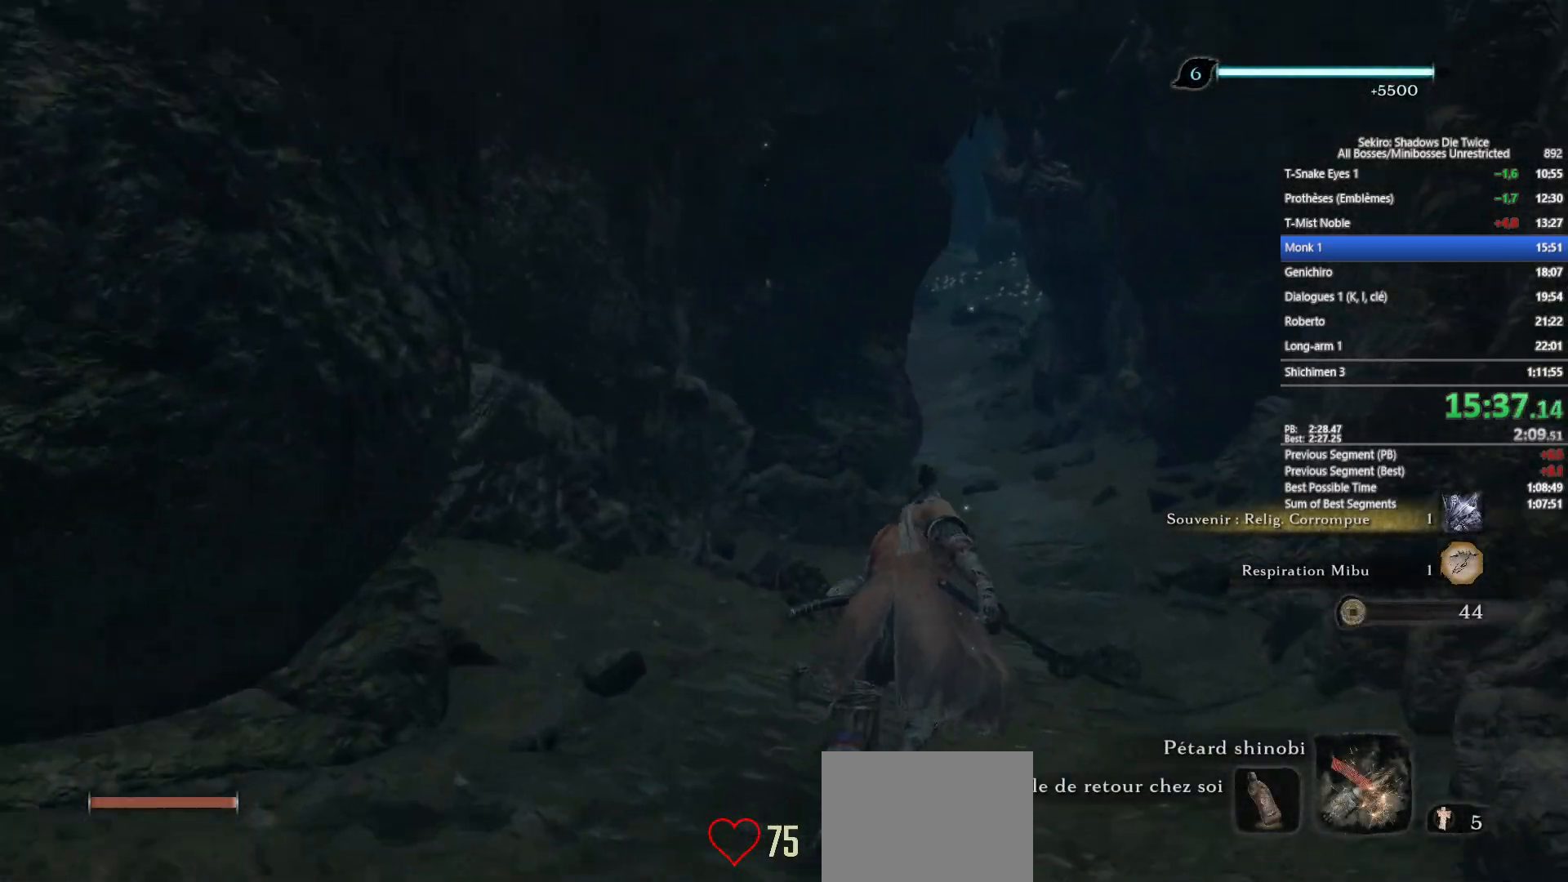
{"buttons": ["B"], "left_stick": "up", "right_stick": "center", "events": [[17, "right_stick", "center"], [317, "right_stick", "left"], [433, "right_stick", "center"]]}
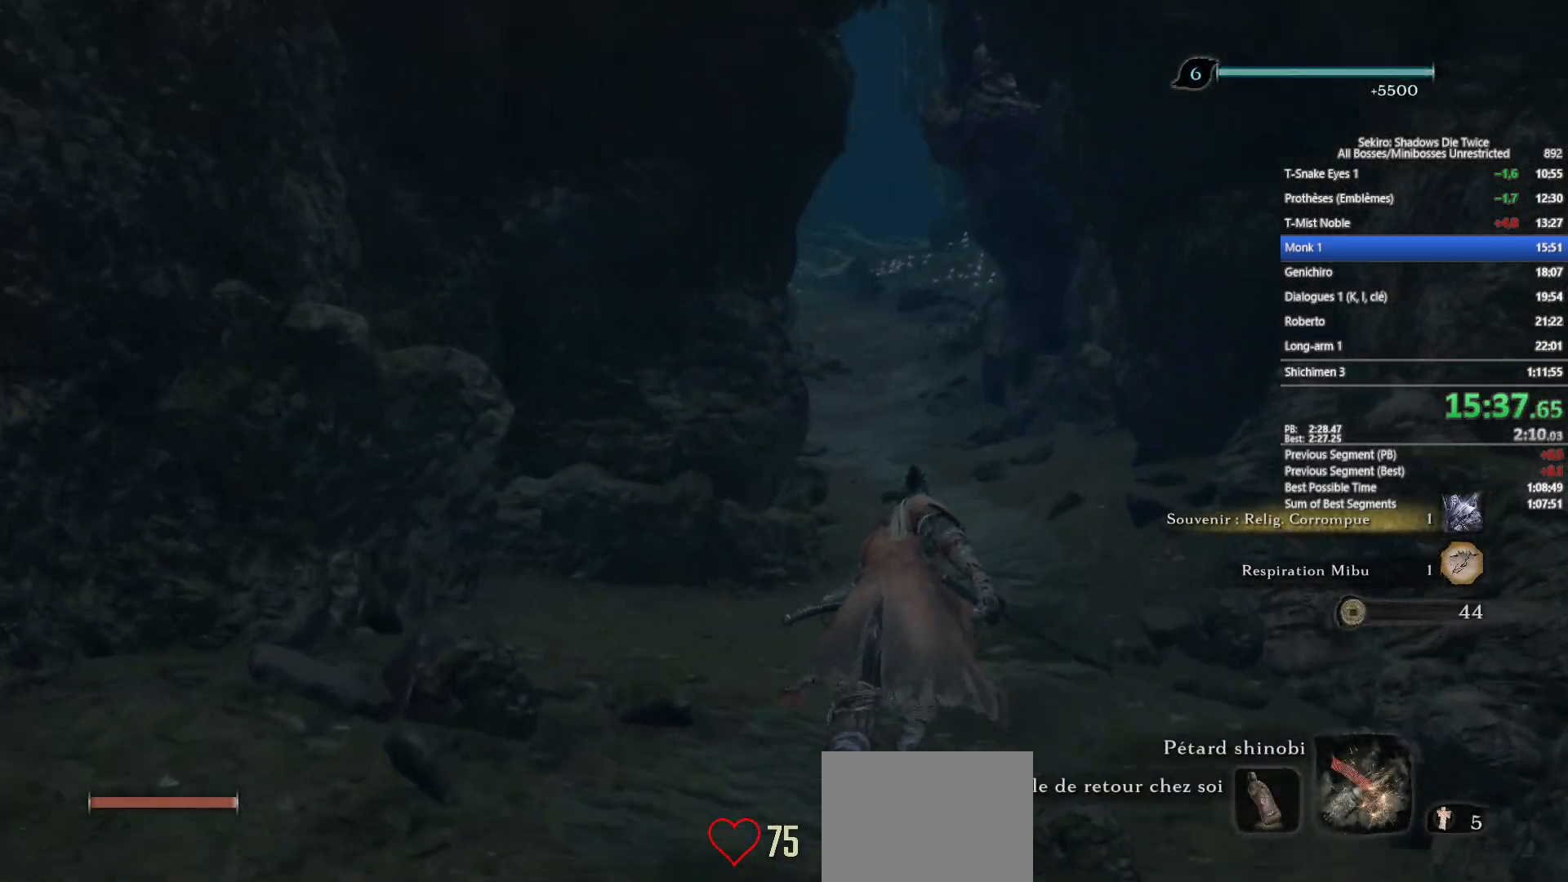
{"buttons": ["B"], "left_stick": "up", "right_stick": "center", "events": [[150, "right_stick", "up-left"], [283, "right_stick", "center"]]}